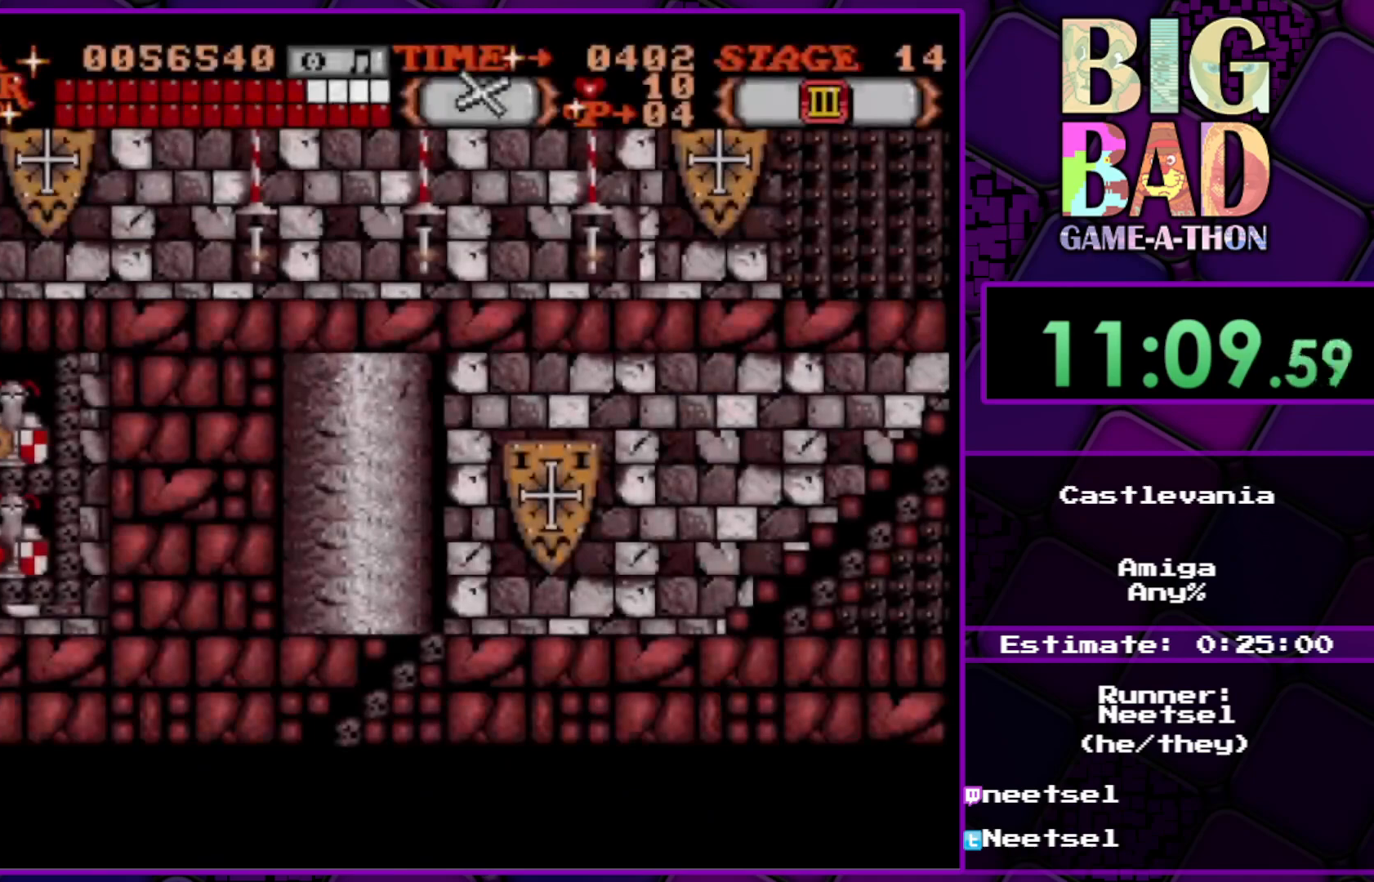
Gameplay with a controller (Xbox layout); each line is a JSON object with the inputs held at the frame after it. "events" lists button and stick changes between this image and that frame as [ms after this image, input, new state], when the widget could be followed in between. Not read: L3 R3 left_stick.
{"buttons": ["DPAD_RIGHT"], "right_stick": "center", "events": [[400, "DPAD_RIGHT", "down"], [433, "DPAD_UP", "up"]]}
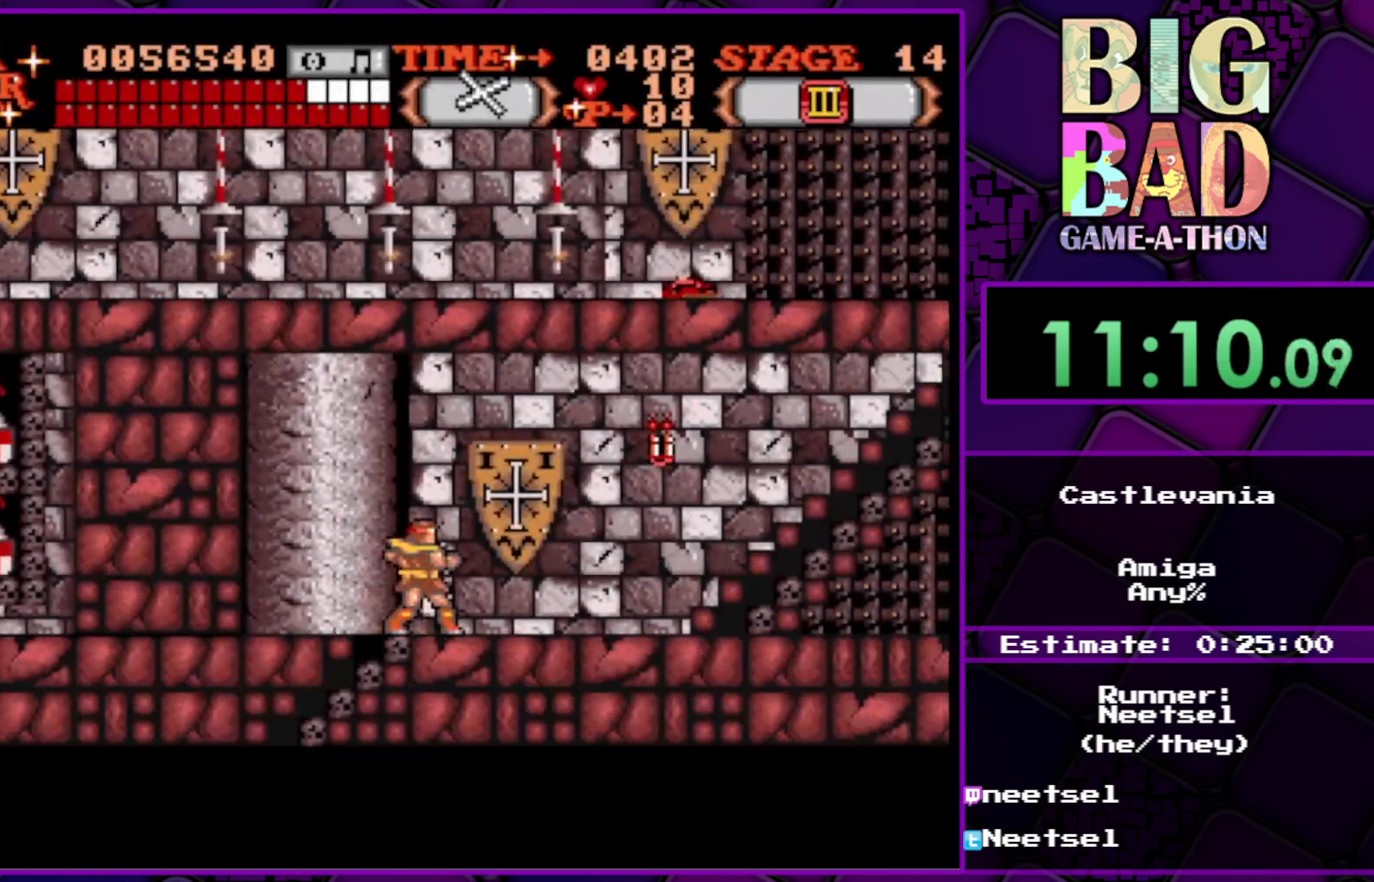
{"buttons": ["DPAD_RIGHT"], "right_stick": "center", "events": []}
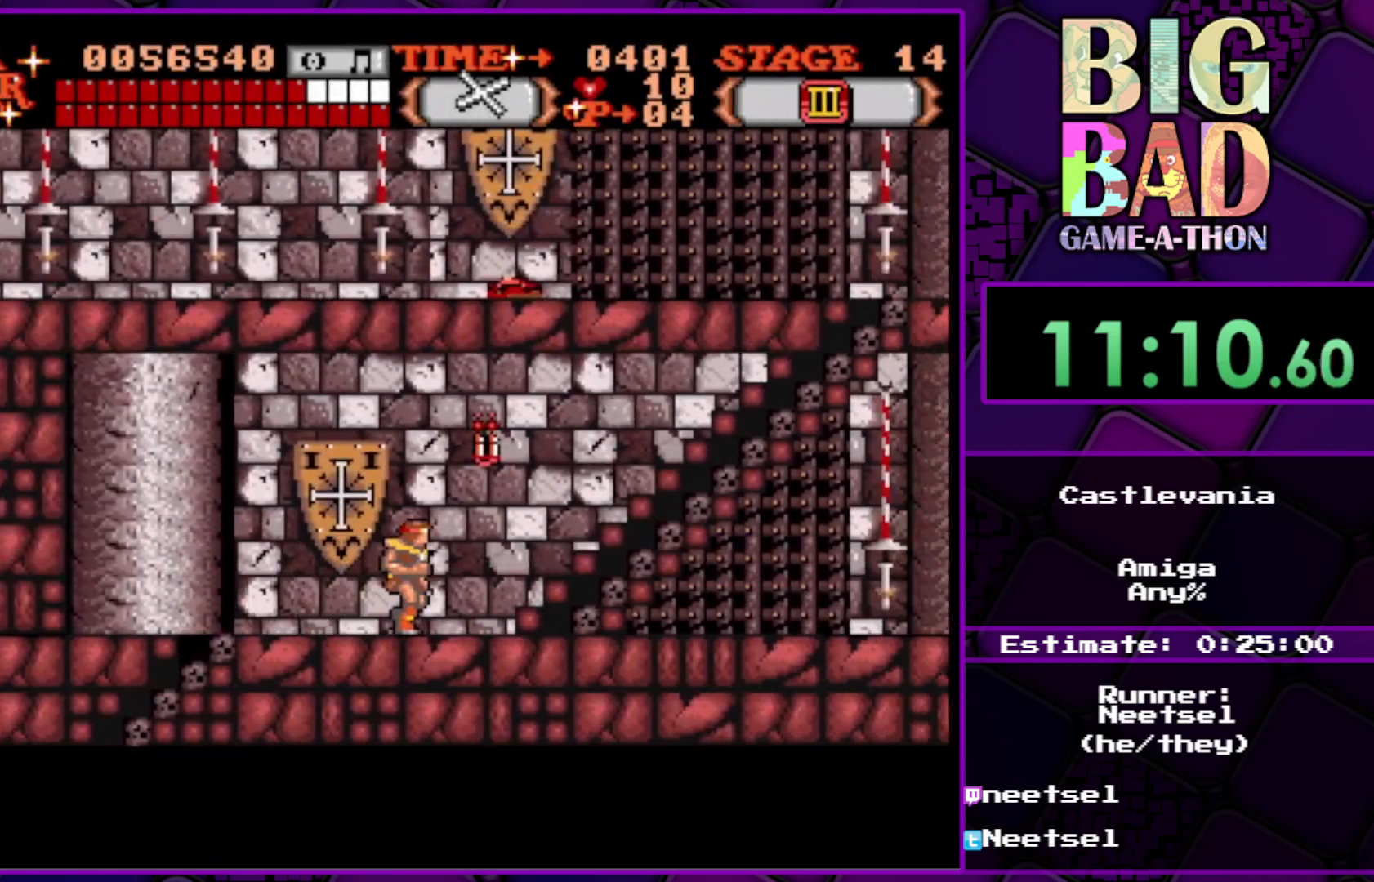
{"buttons": ["DPAD_UP", "DPAD_RIGHT"], "right_stick": "center", "events": [[150, "DPAD_UP", "down"]]}
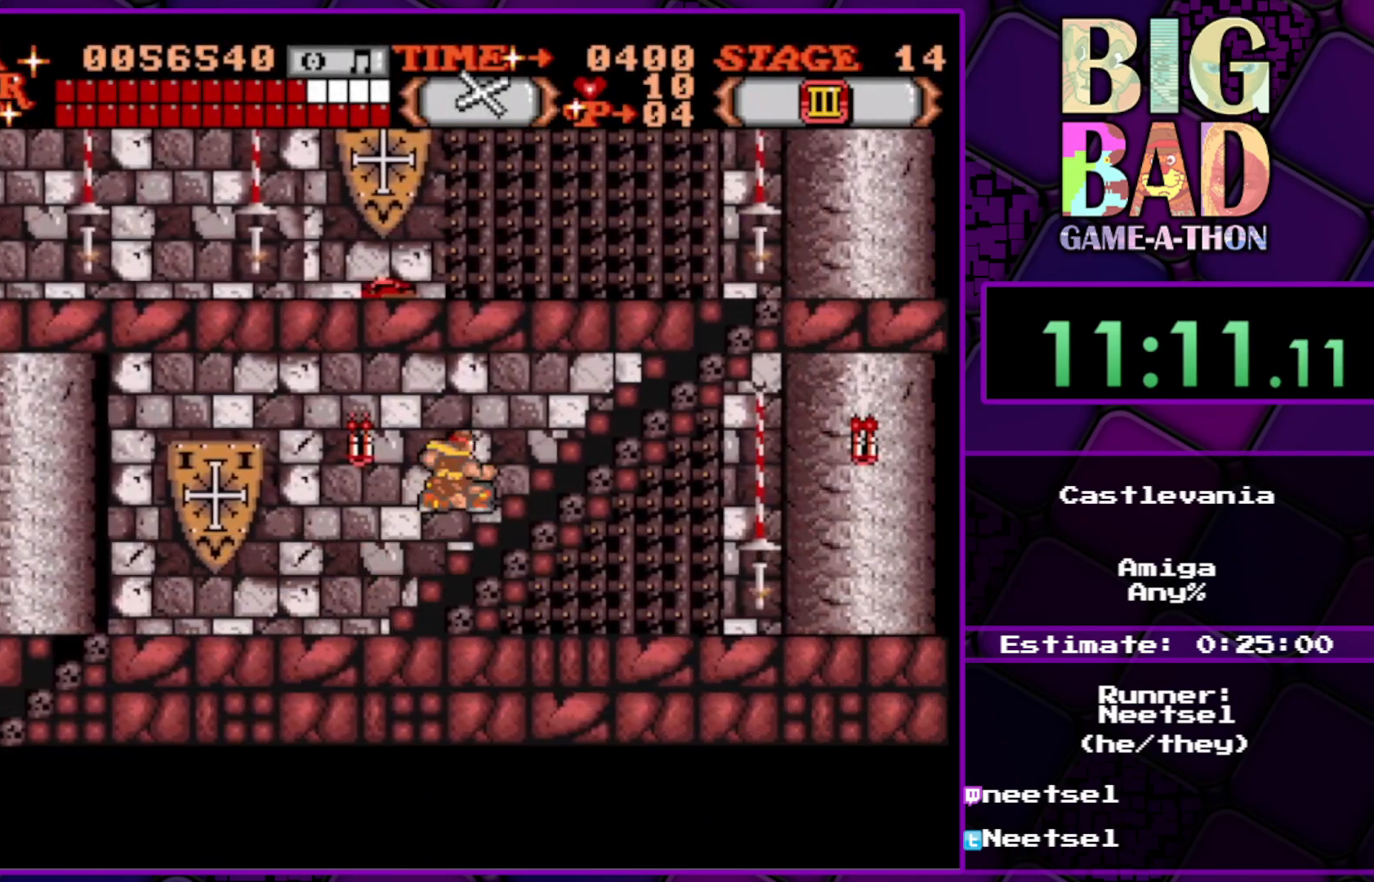
{"buttons": ["DPAD_UP", "DPAD_RIGHT"], "right_stick": "center", "events": []}
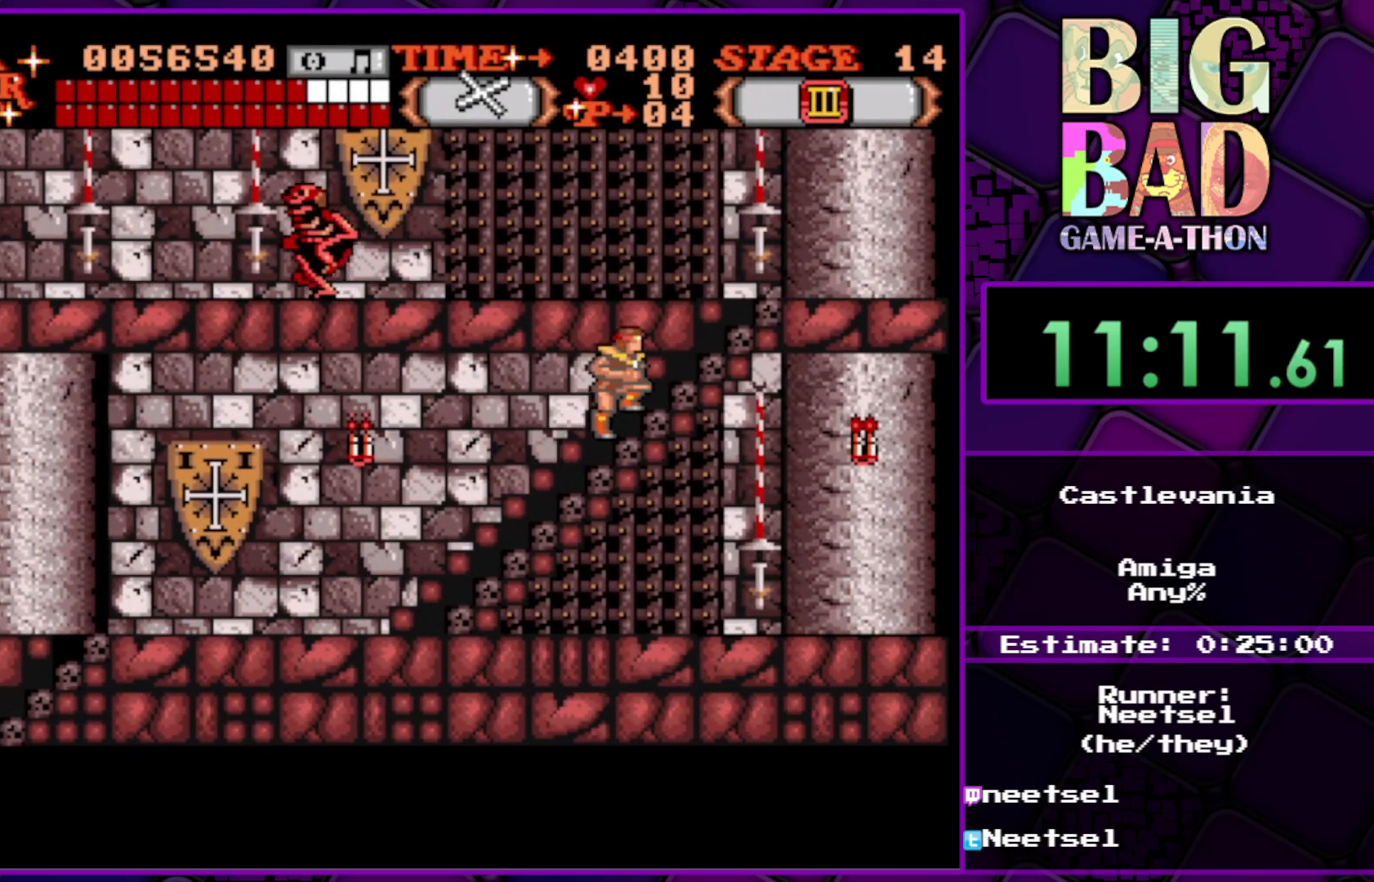
{"buttons": ["DPAD_LEFT"], "right_stick": "center", "events": [[283, "DPAD_RIGHT", "up"], [367, "DPAD_UP", "up"], [400, "DPAD_UP", "down"], [417, "DPAD_LEFT", "down"], [433, "DPAD_UP", "up"]]}
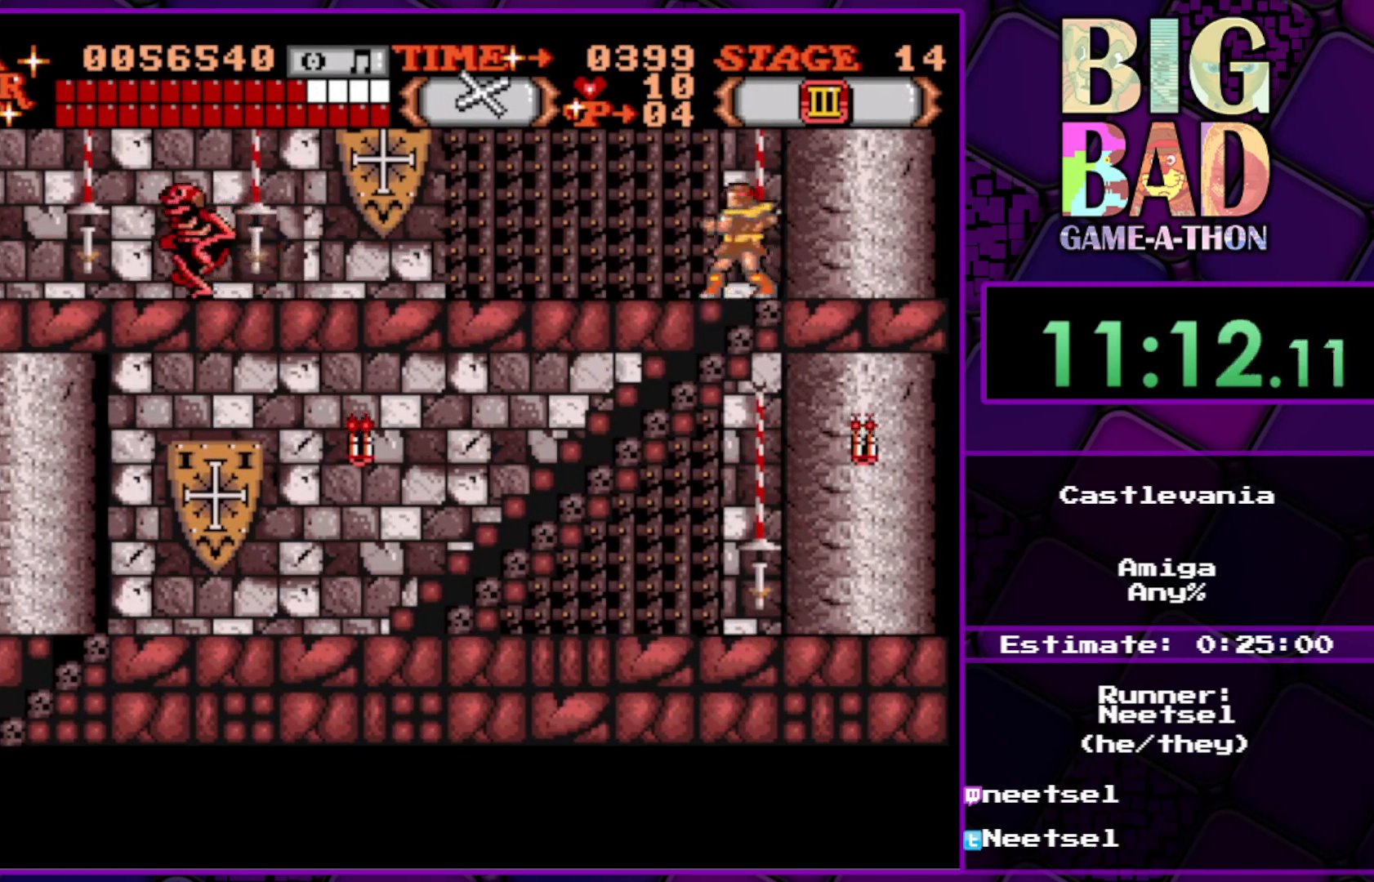
{"buttons": ["DPAD_LEFT"], "right_stick": "center", "events": []}
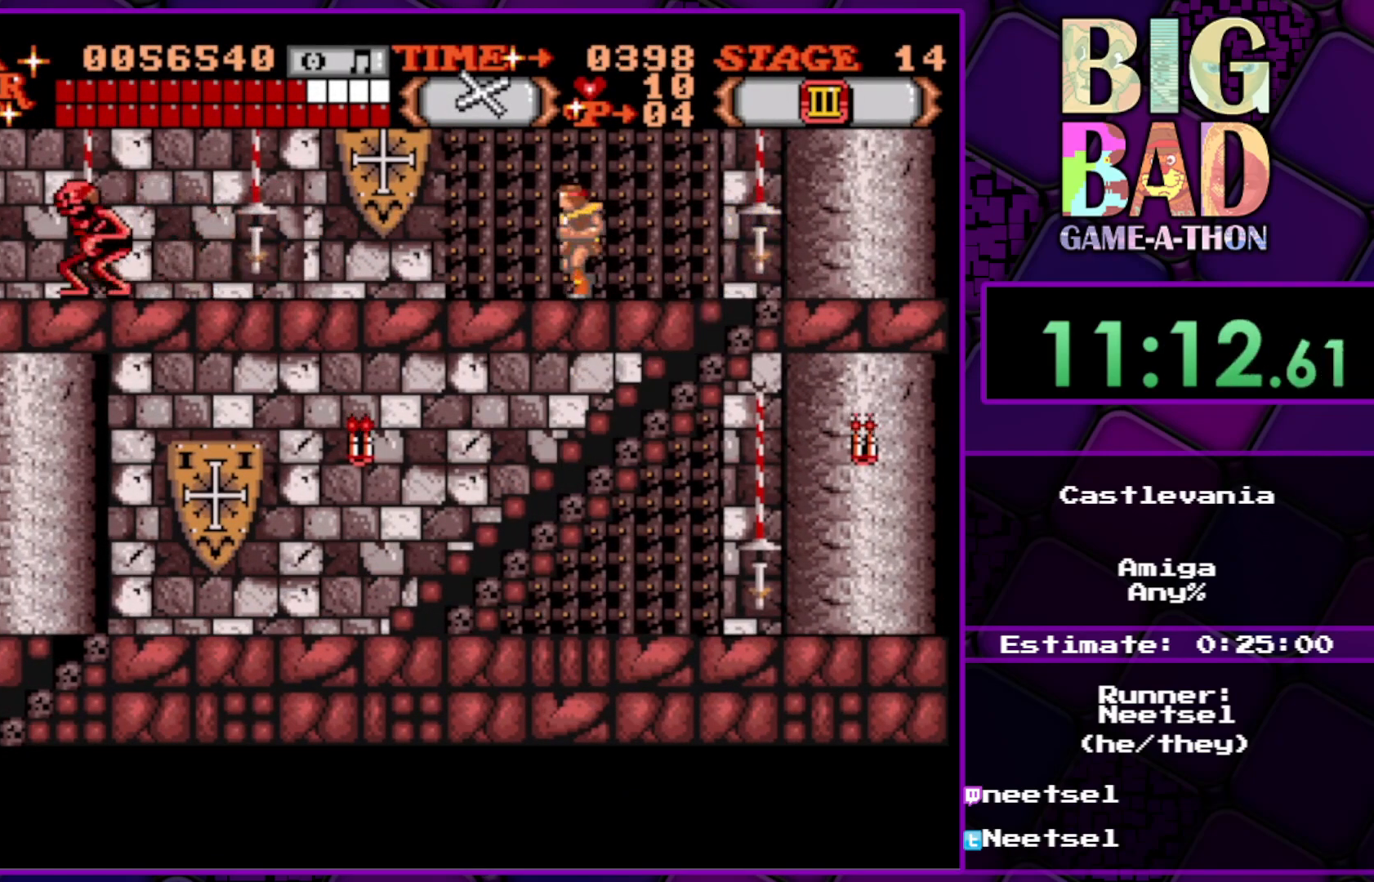
{"buttons": ["A", "DPAD_LEFT"], "right_stick": "center", "events": [[17, "A", "down"]]}
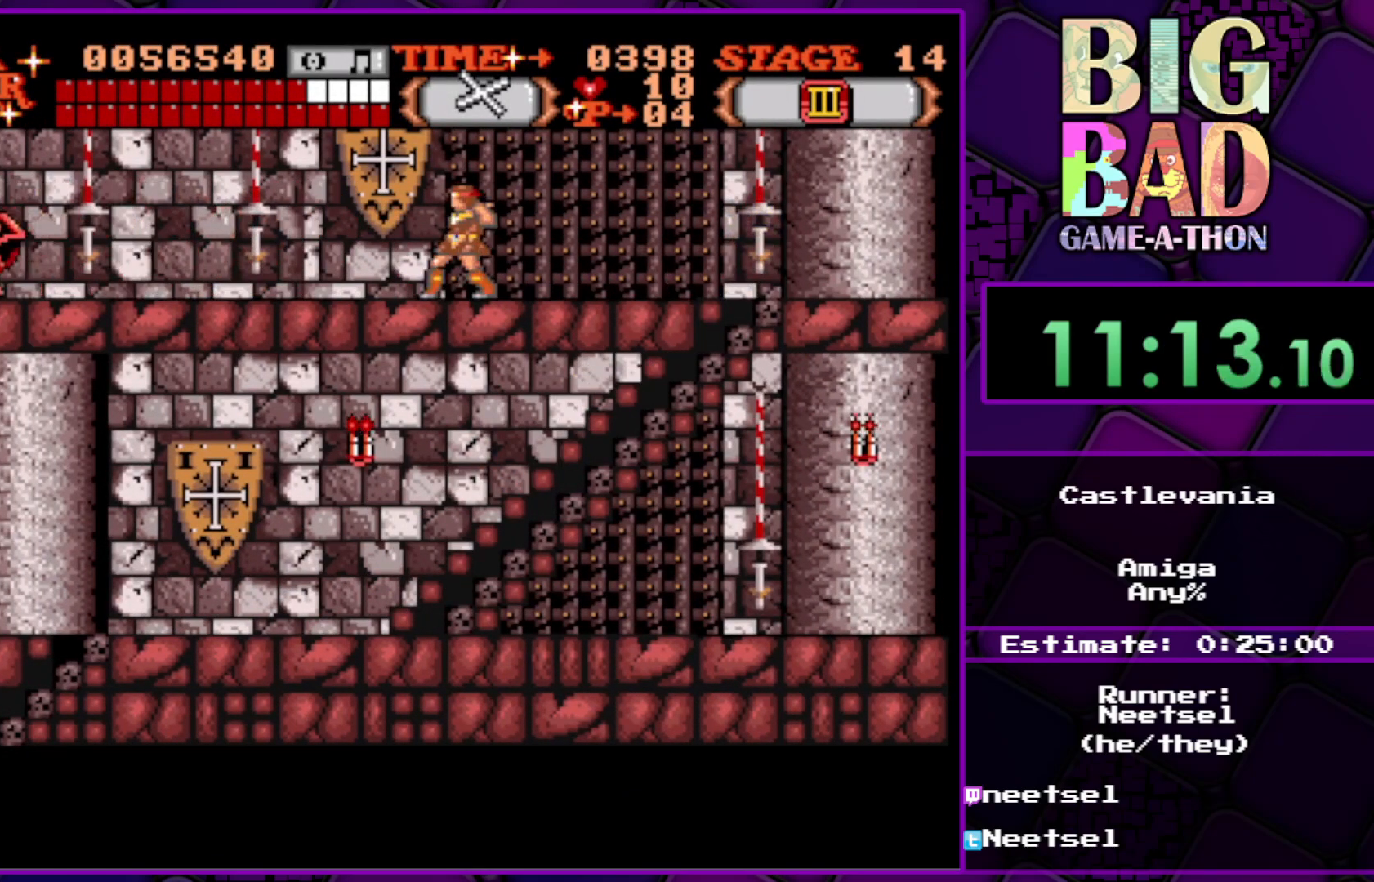
{"buttons": ["DPAD_LEFT"], "right_stick": "center", "events": [[133, "A", "up"]]}
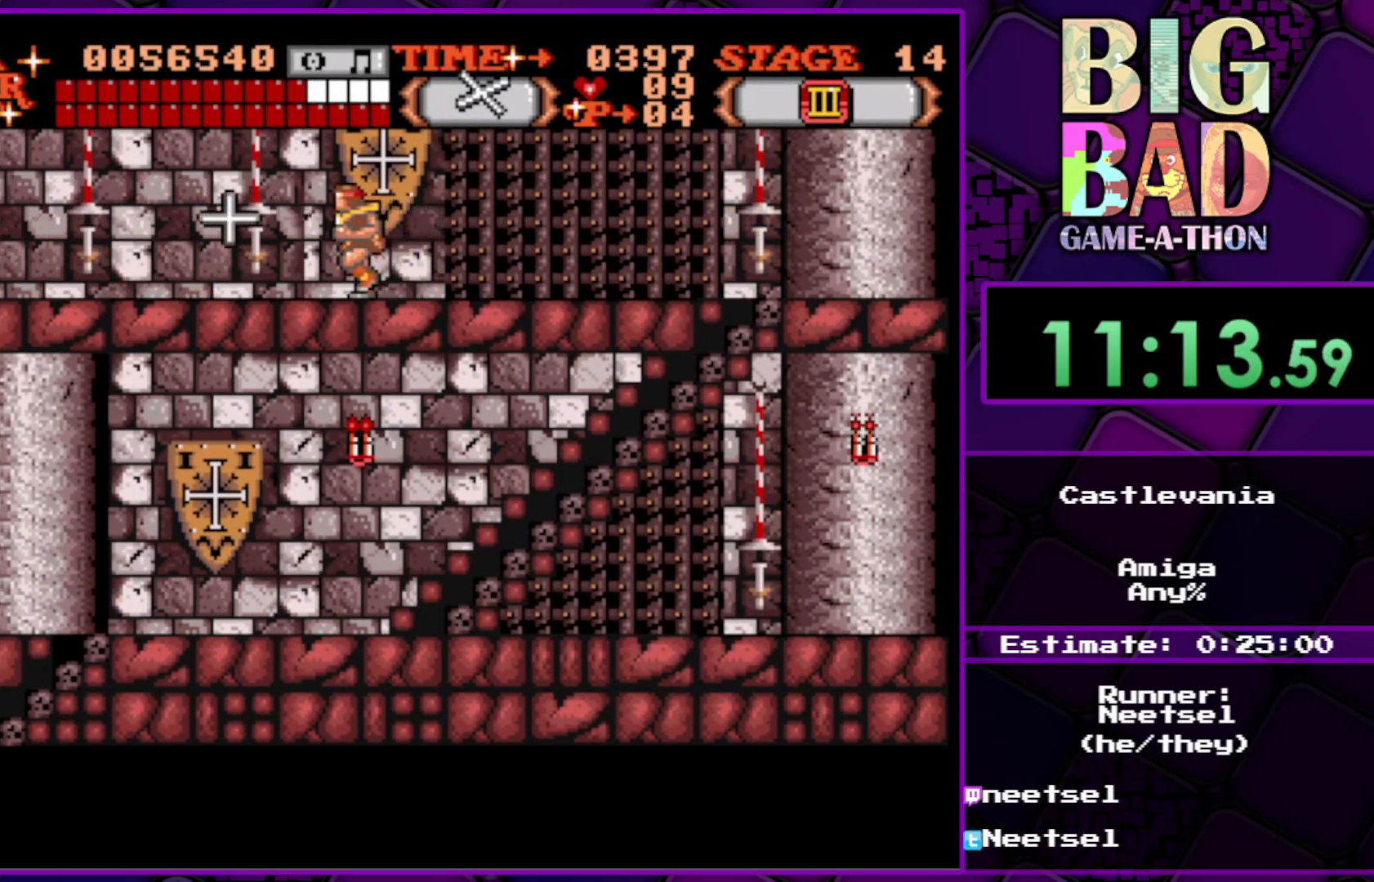
{"buttons": ["DPAD_LEFT"], "right_stick": "center", "events": []}
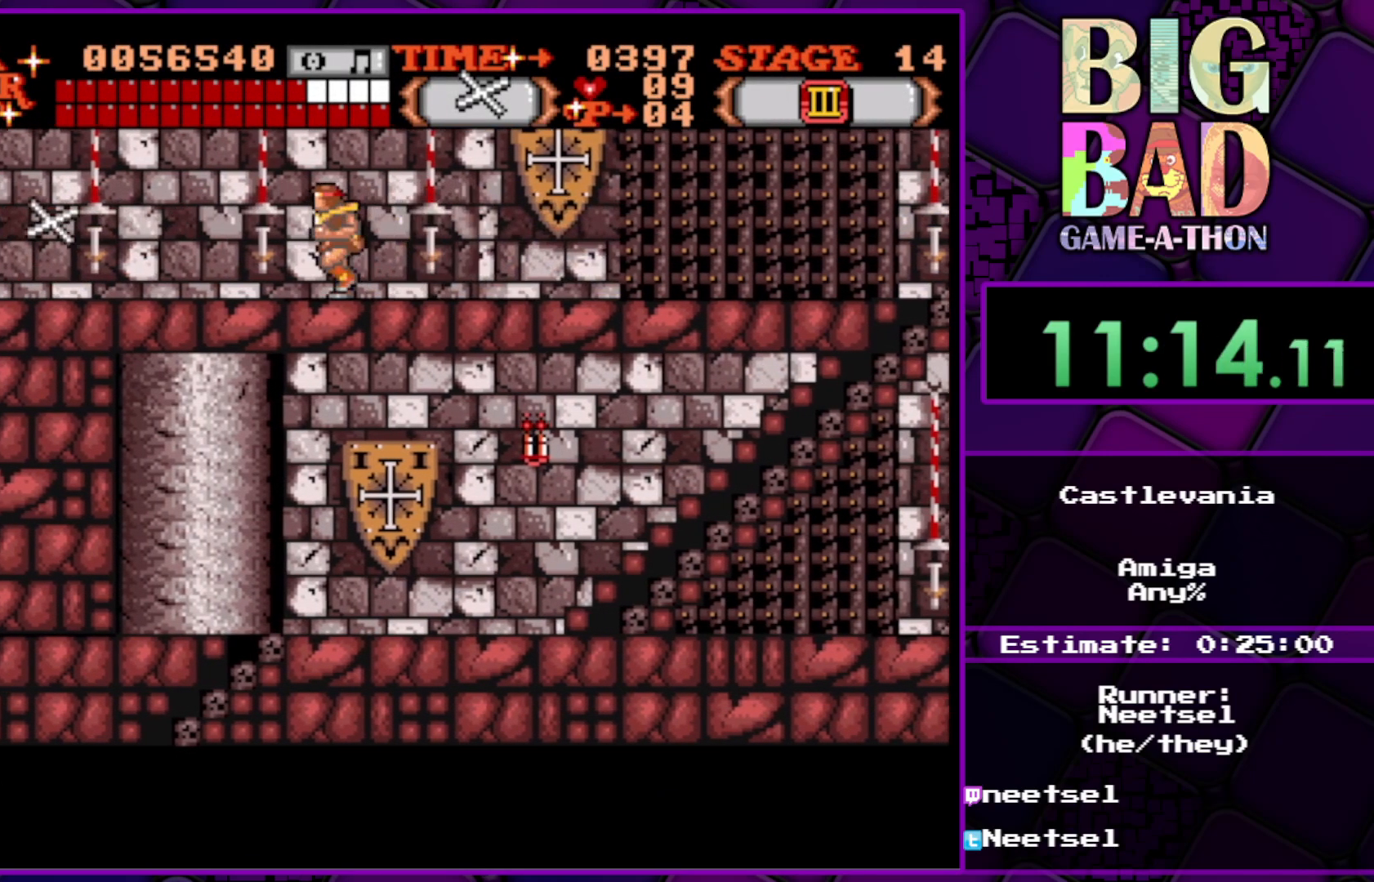
{"buttons": ["DPAD_LEFT"], "right_stick": "center", "events": []}
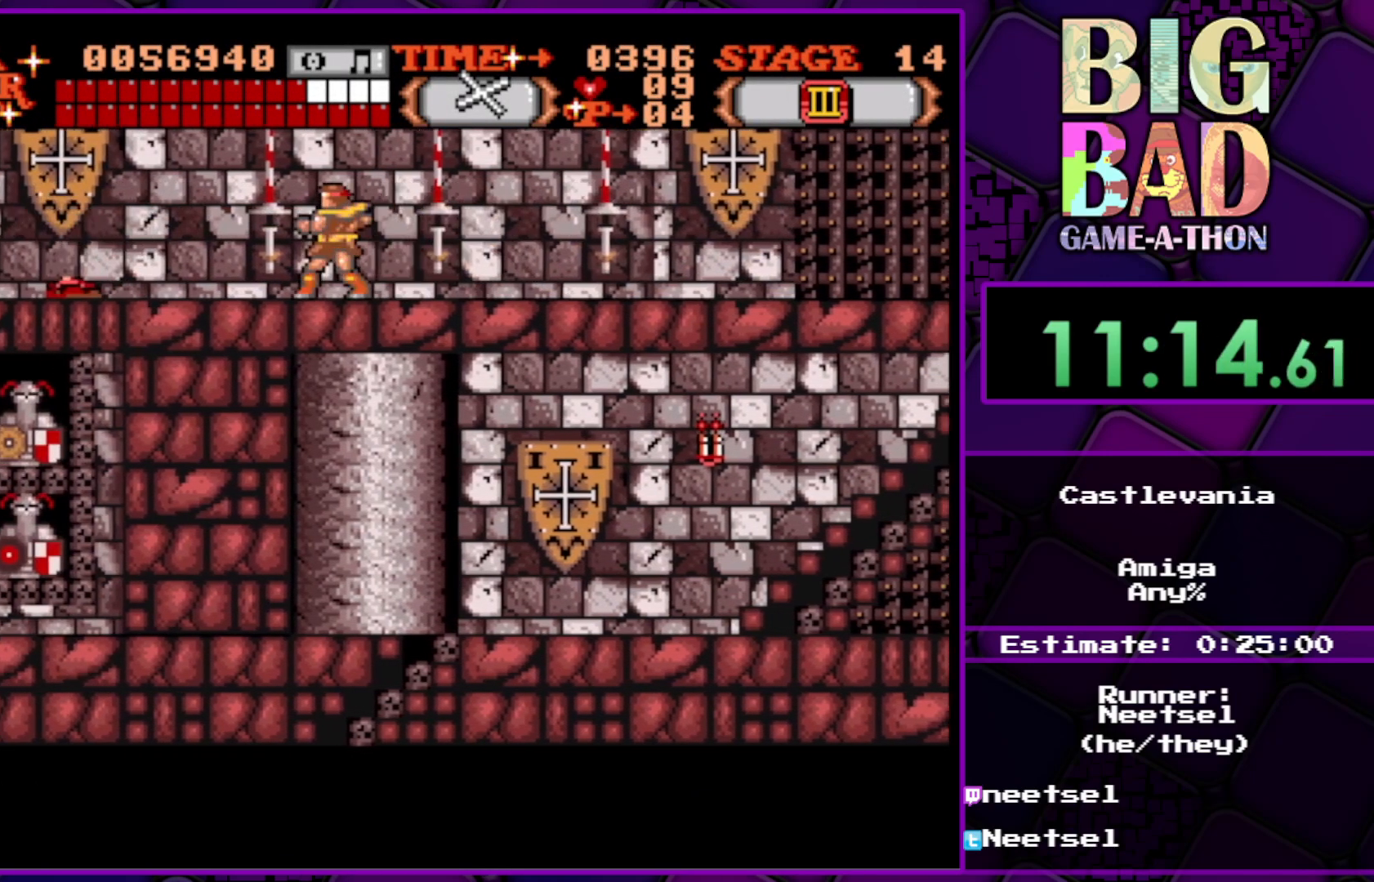
{"buttons": ["DPAD_RIGHT"], "right_stick": "center", "events": [[83, "DPAD_LEFT", "up"], [467, "DPAD_RIGHT", "down"]]}
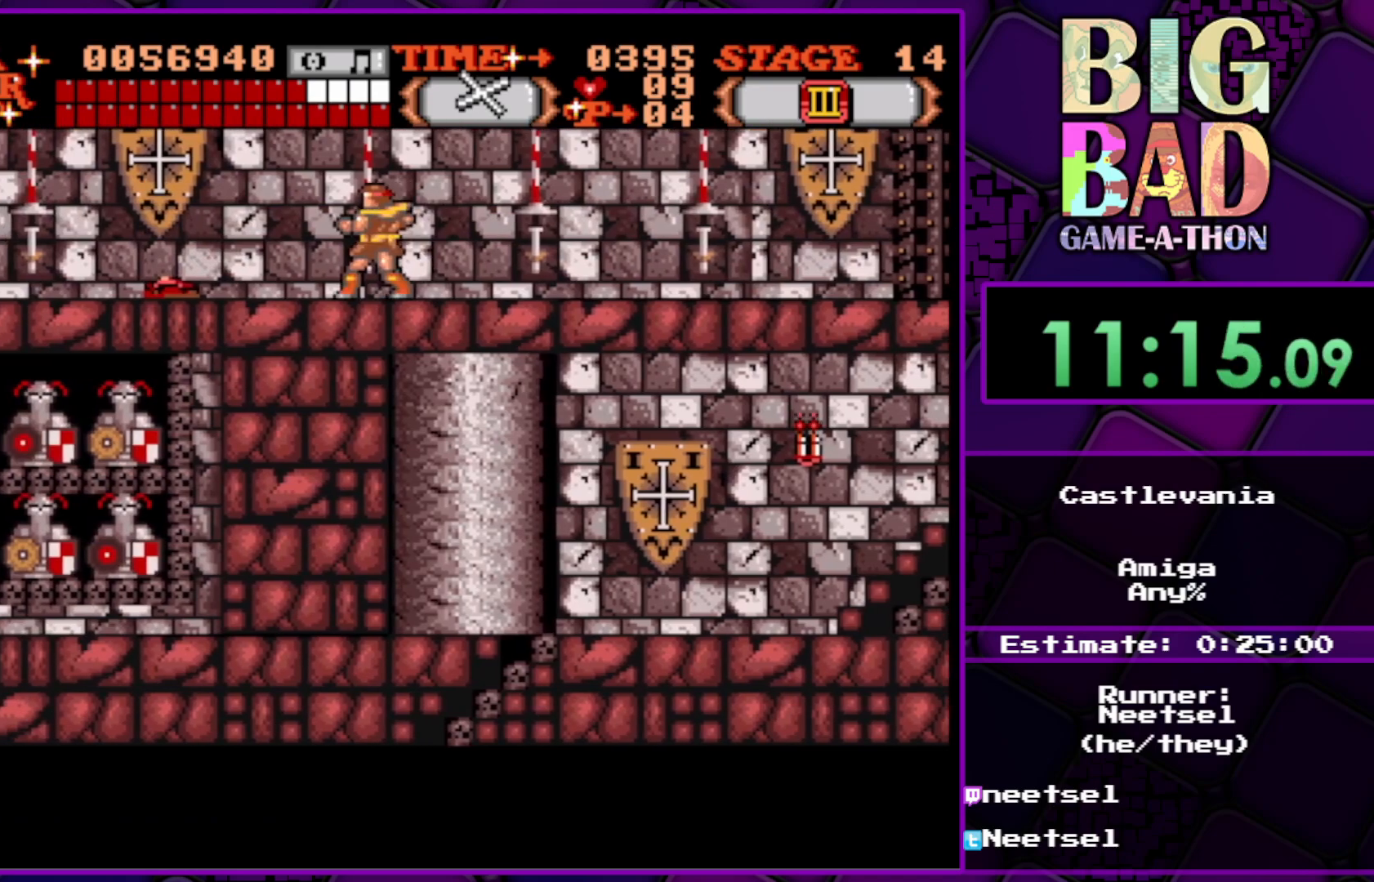
{"buttons": ["DPAD_RIGHT"], "right_stick": "center", "events": []}
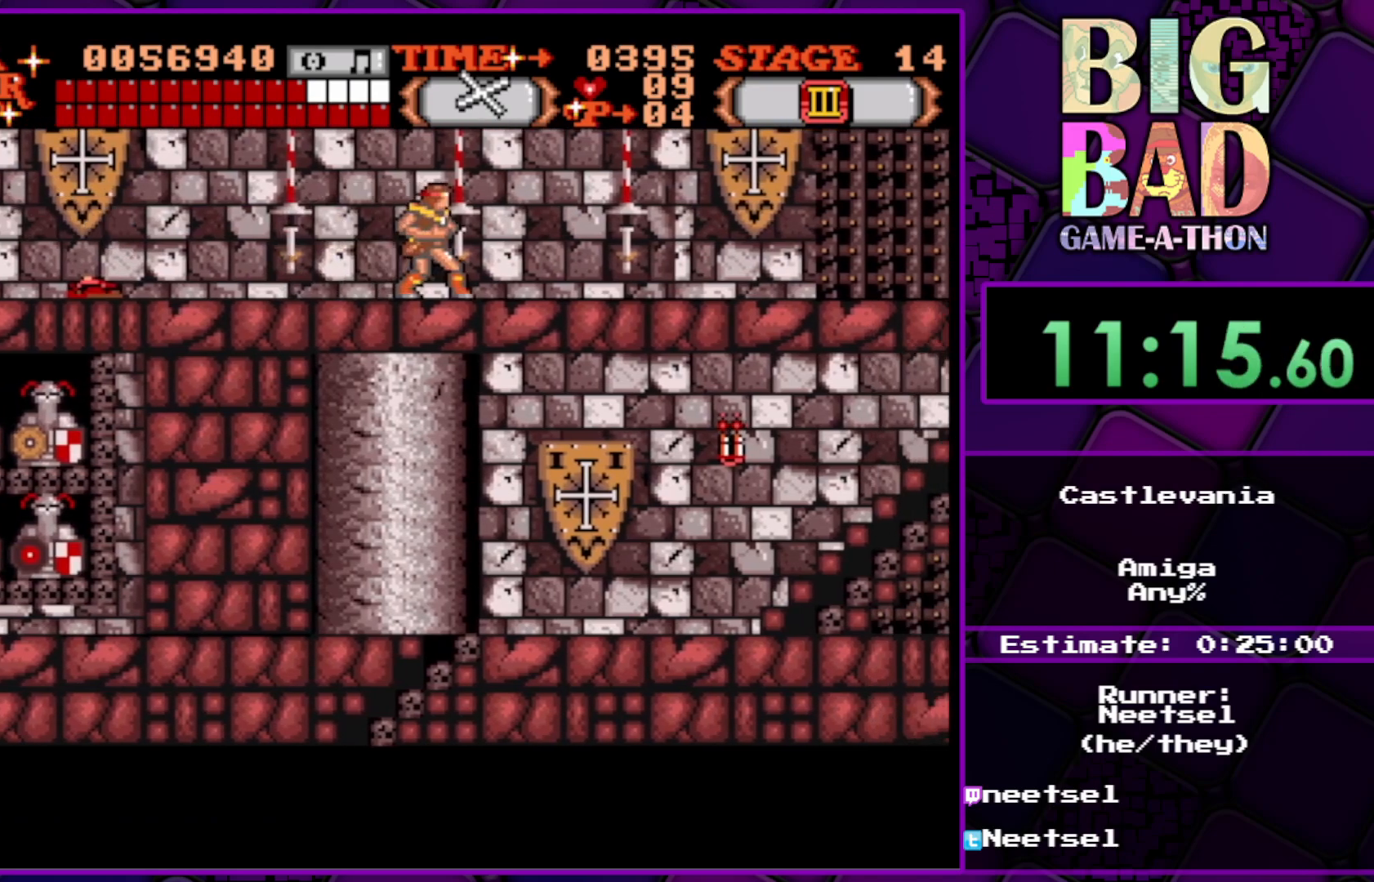
{"buttons": [], "right_stick": "center", "events": [[133, "DPAD_RIGHT", "up"], [233, "DPAD_LEFT", "down"], [417, "DPAD_LEFT", "up"]]}
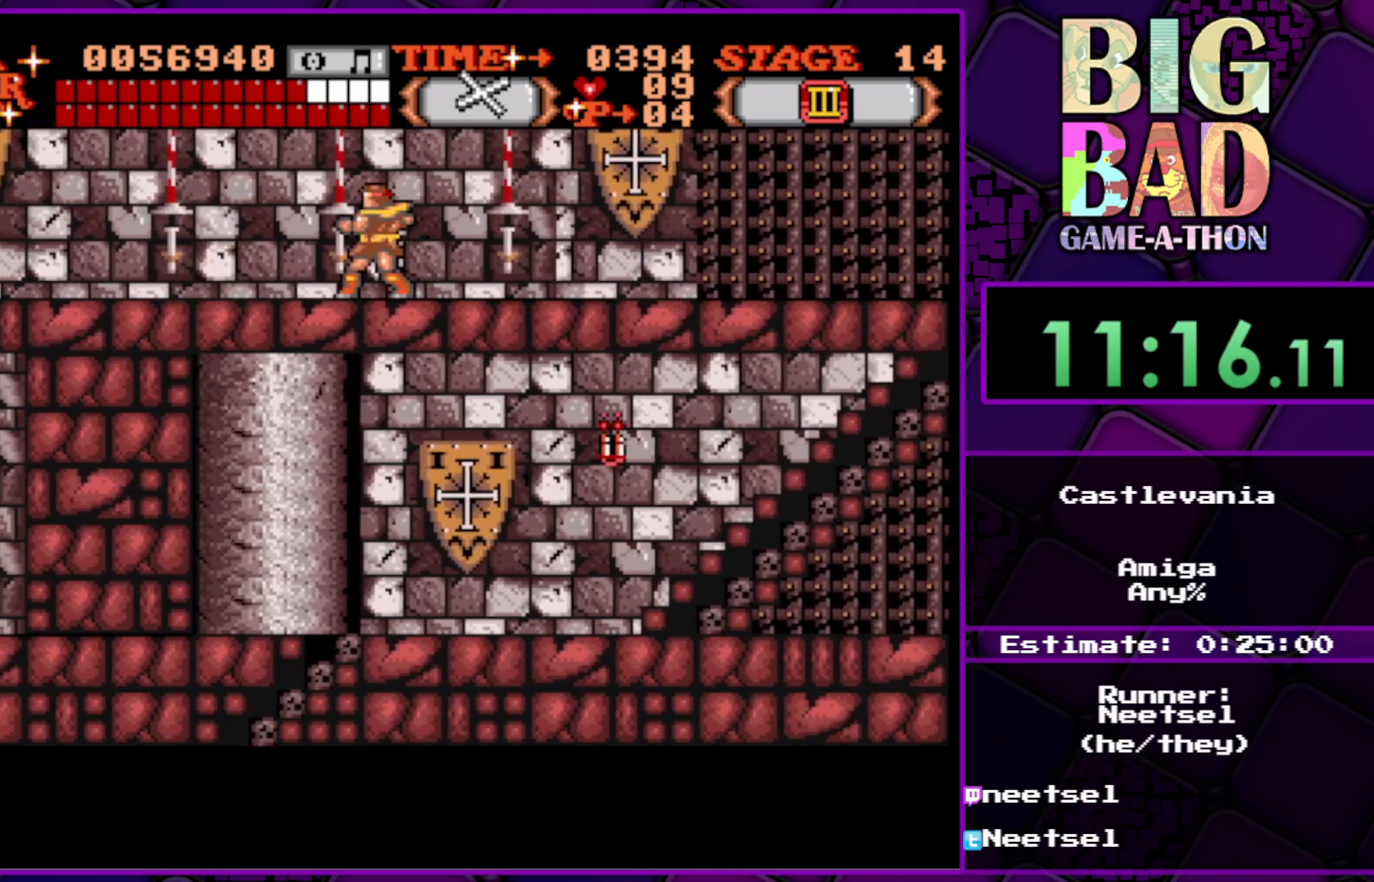
{"buttons": [], "right_stick": "center", "events": [[283, "DPAD_LEFT", "down"], [383, "DPAD_LEFT", "up"]]}
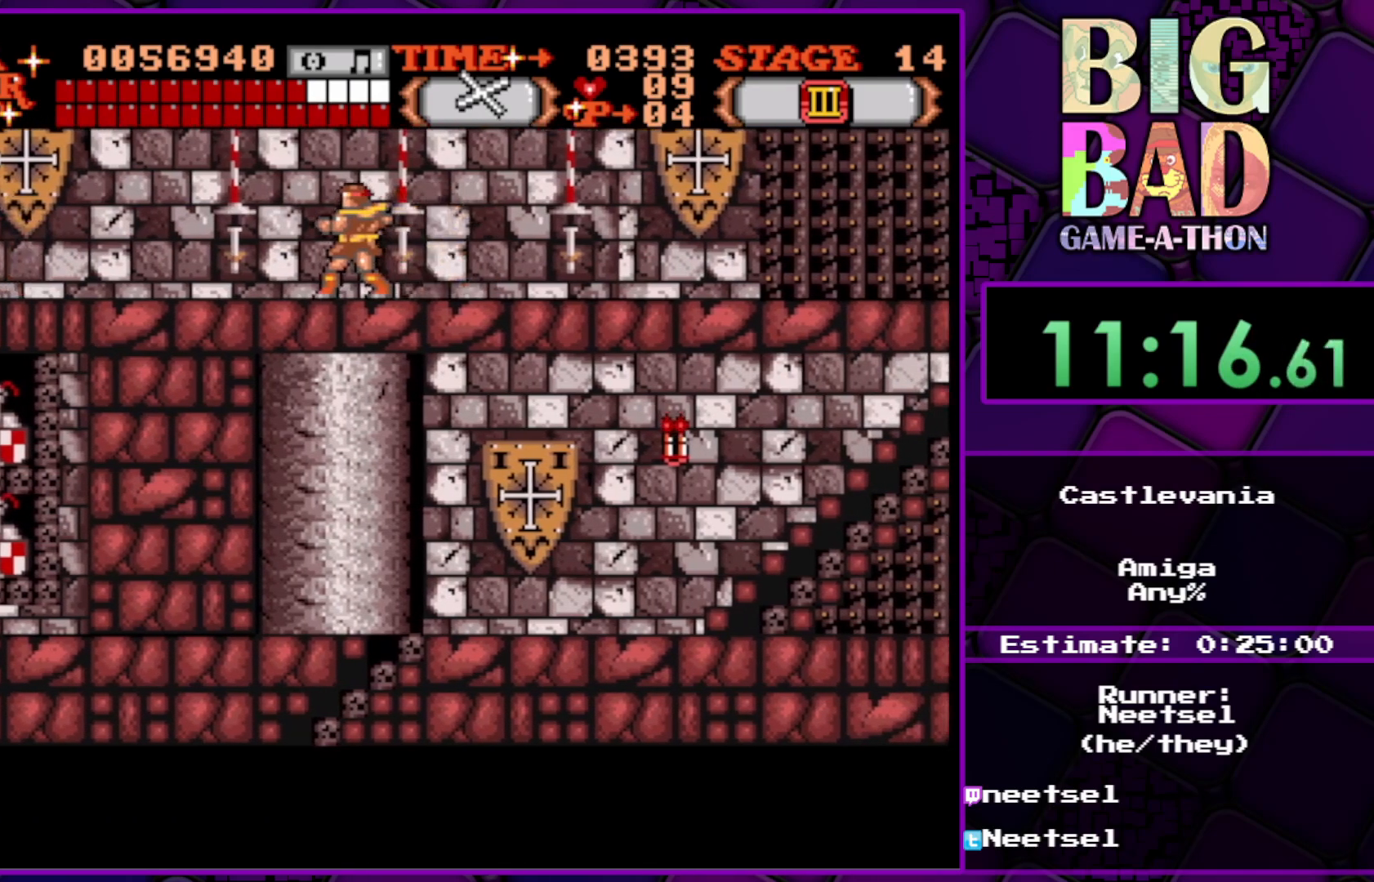
{"buttons": ["A"], "right_stick": "center", "events": [[17, "A", "down"]]}
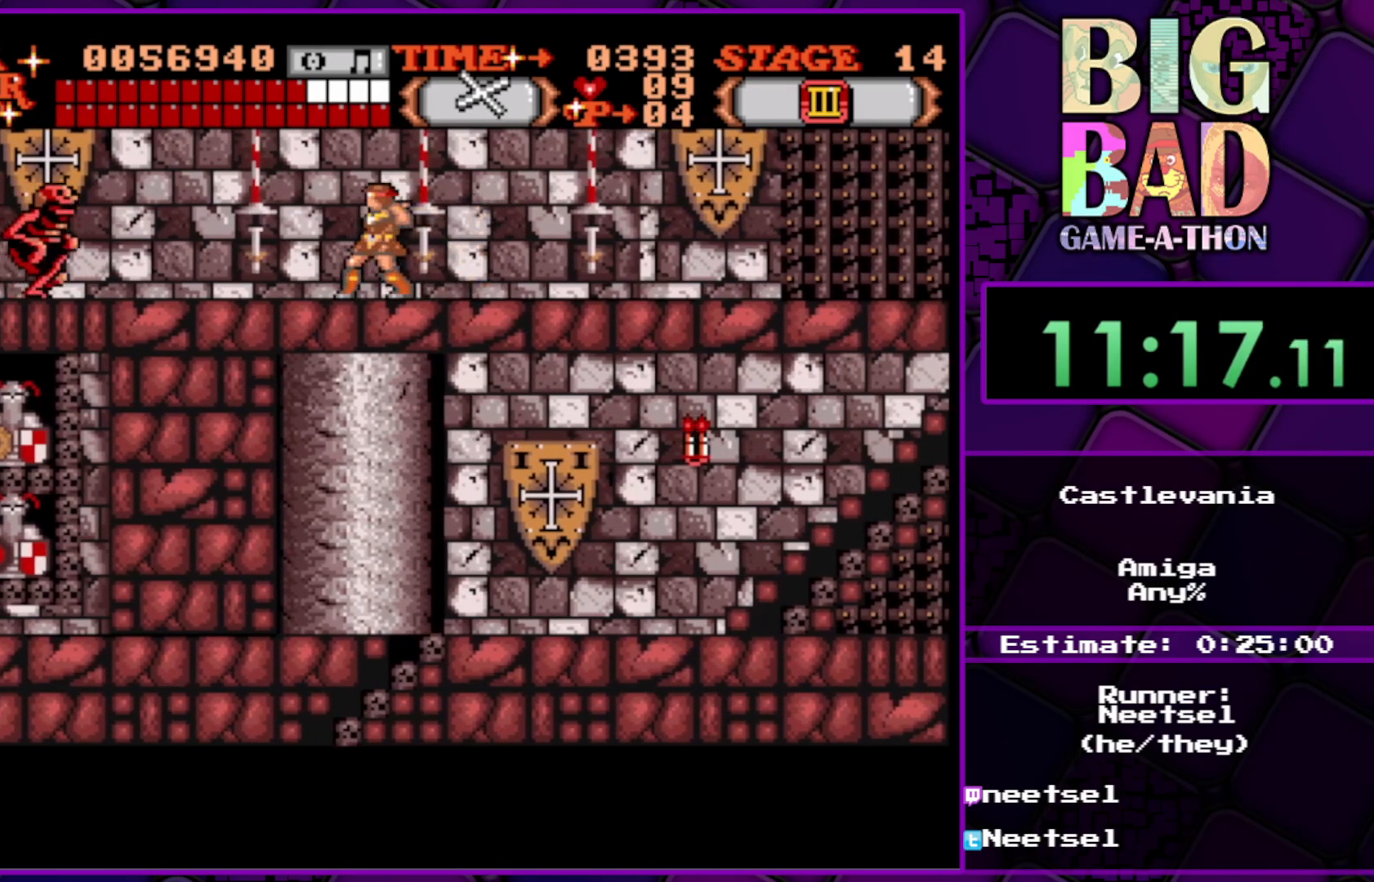
{"buttons": ["DPAD_LEFT"], "right_stick": "center", "events": [[150, "A", "up"], [150, "DPAD_LEFT", "down"]]}
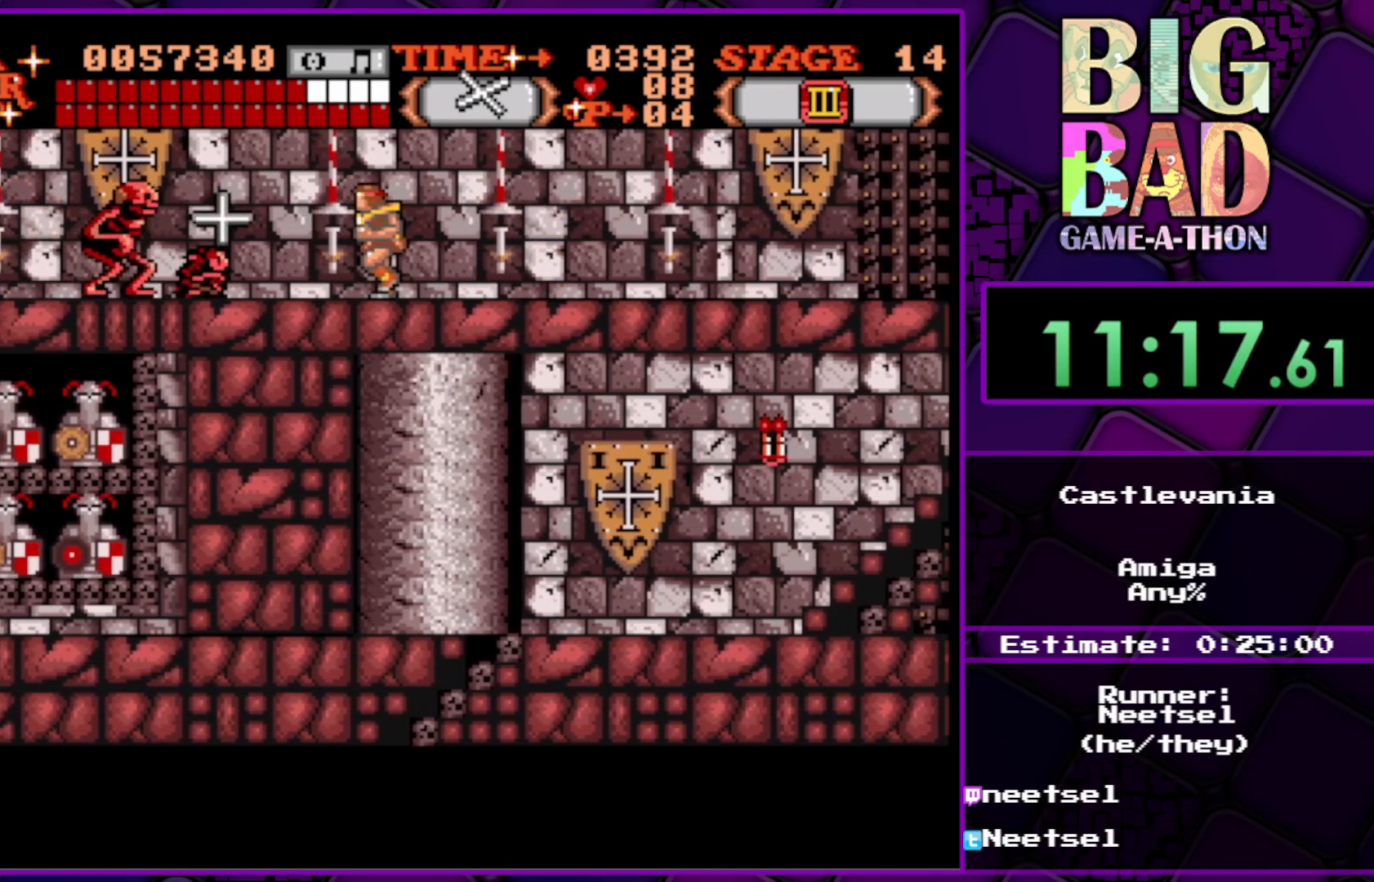
{"buttons": ["DPAD_UP", "DPAD_LEFT"], "right_stick": "center", "events": [[233, "DPAD_UP", "down"]]}
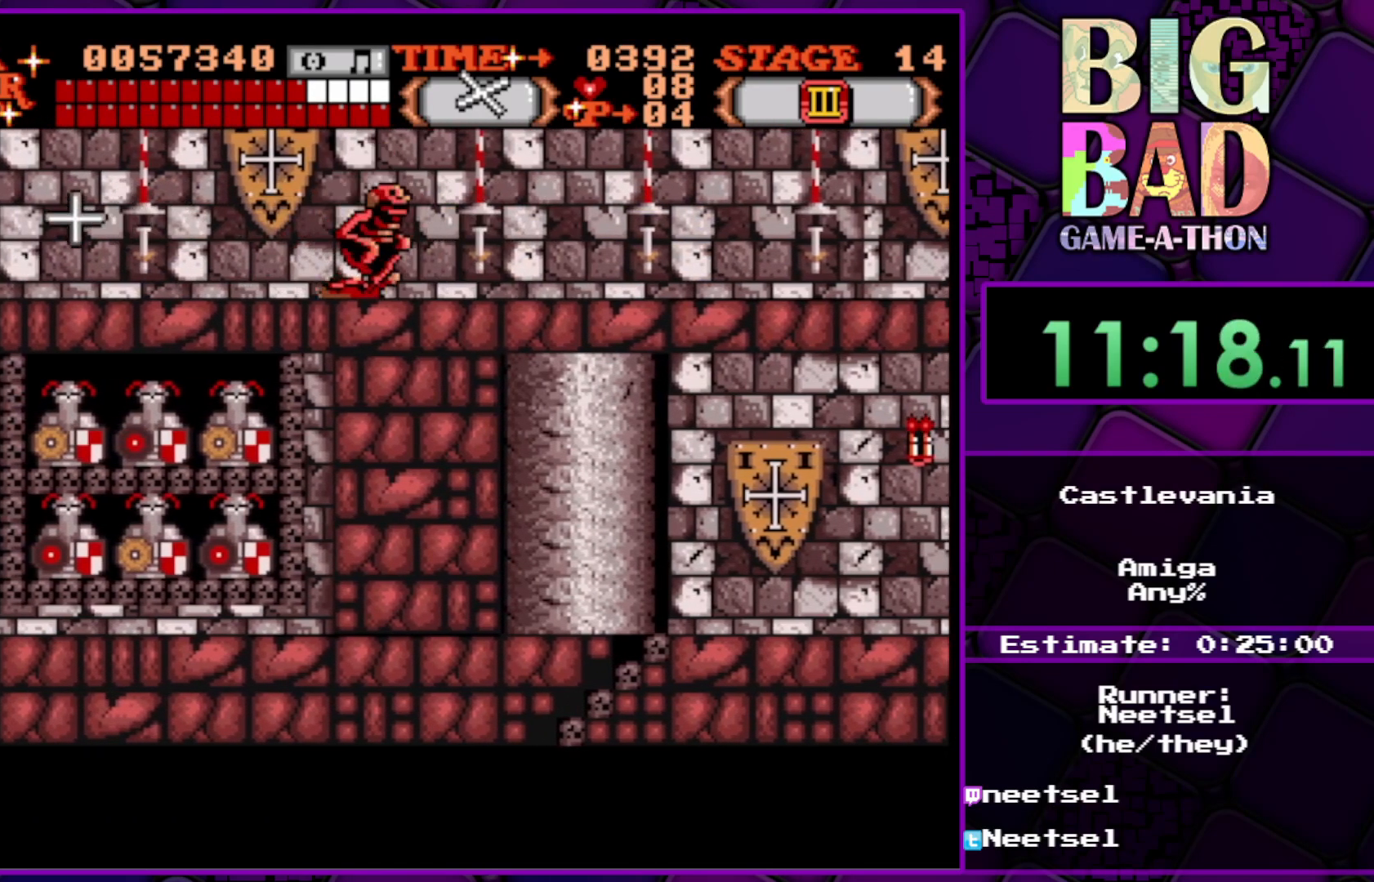
{"buttons": ["DPAD_LEFT"], "right_stick": "center", "events": [[167, "DPAD_UP", "up"]]}
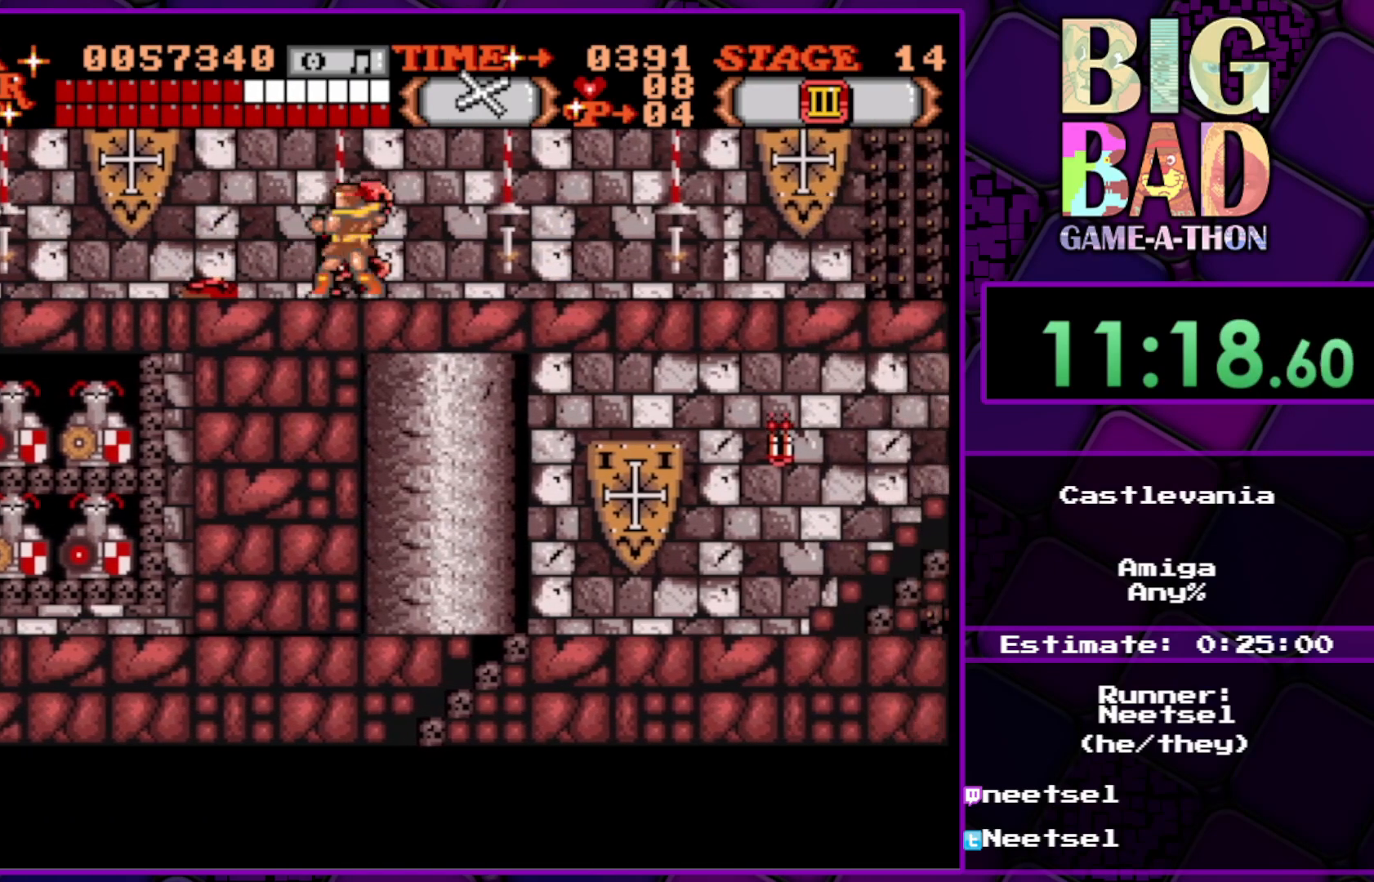
{"buttons": ["DPAD_LEFT"], "right_stick": "center", "events": []}
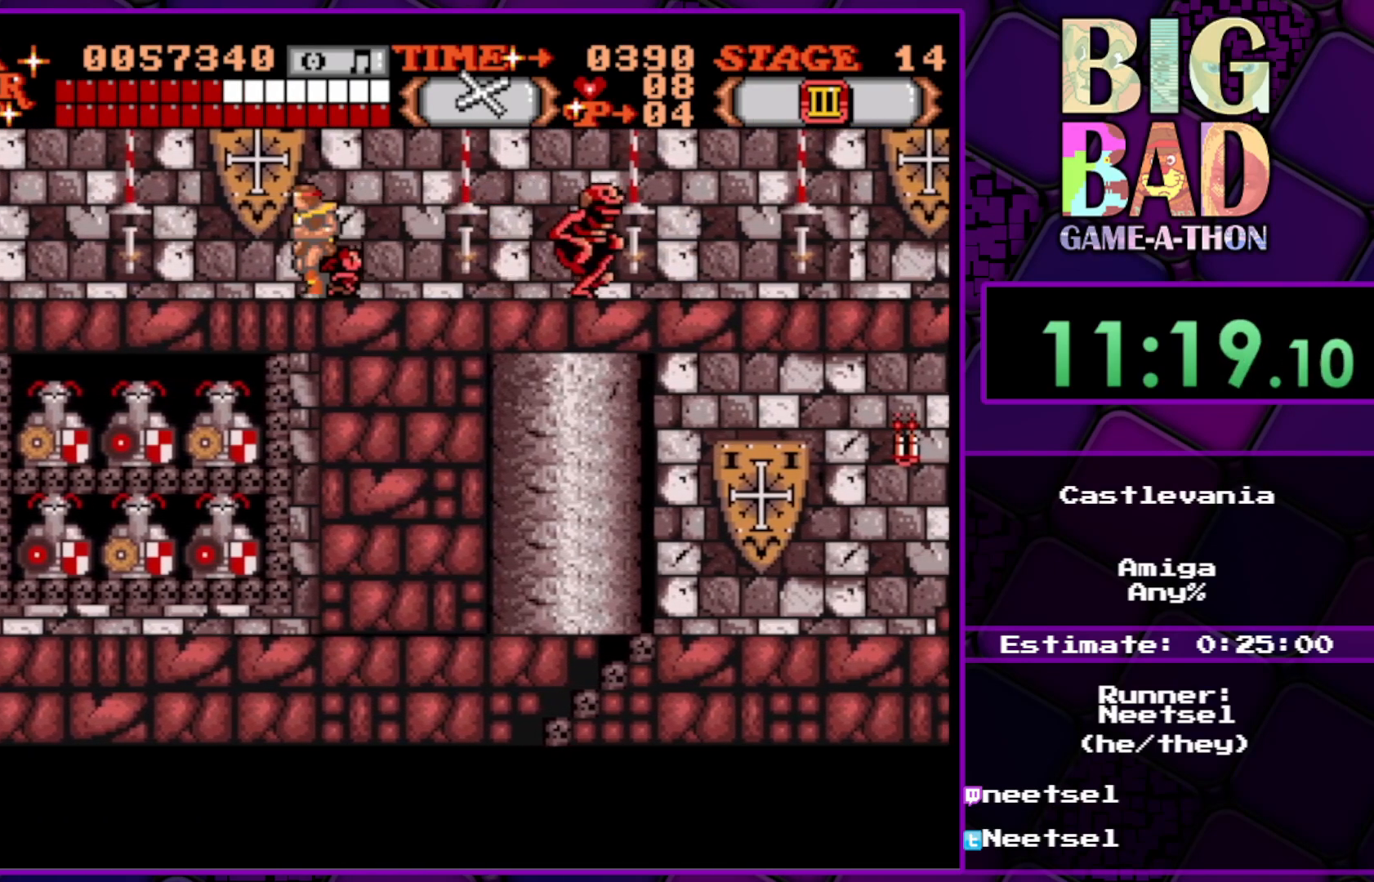
{"buttons": ["DPAD_LEFT"], "right_stick": "center", "events": []}
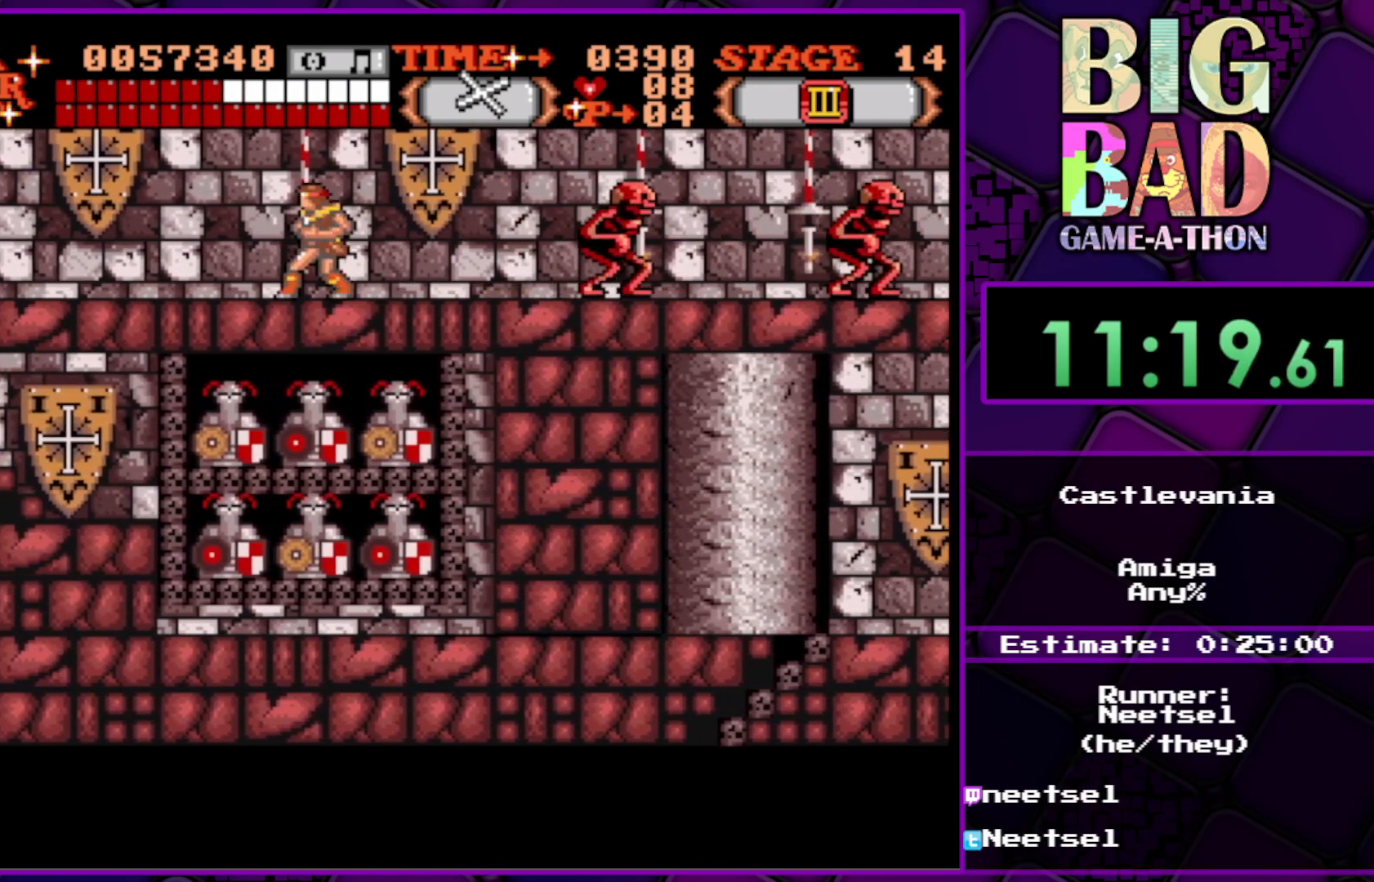
{"buttons": ["DPAD_LEFT"], "right_stick": "center", "events": []}
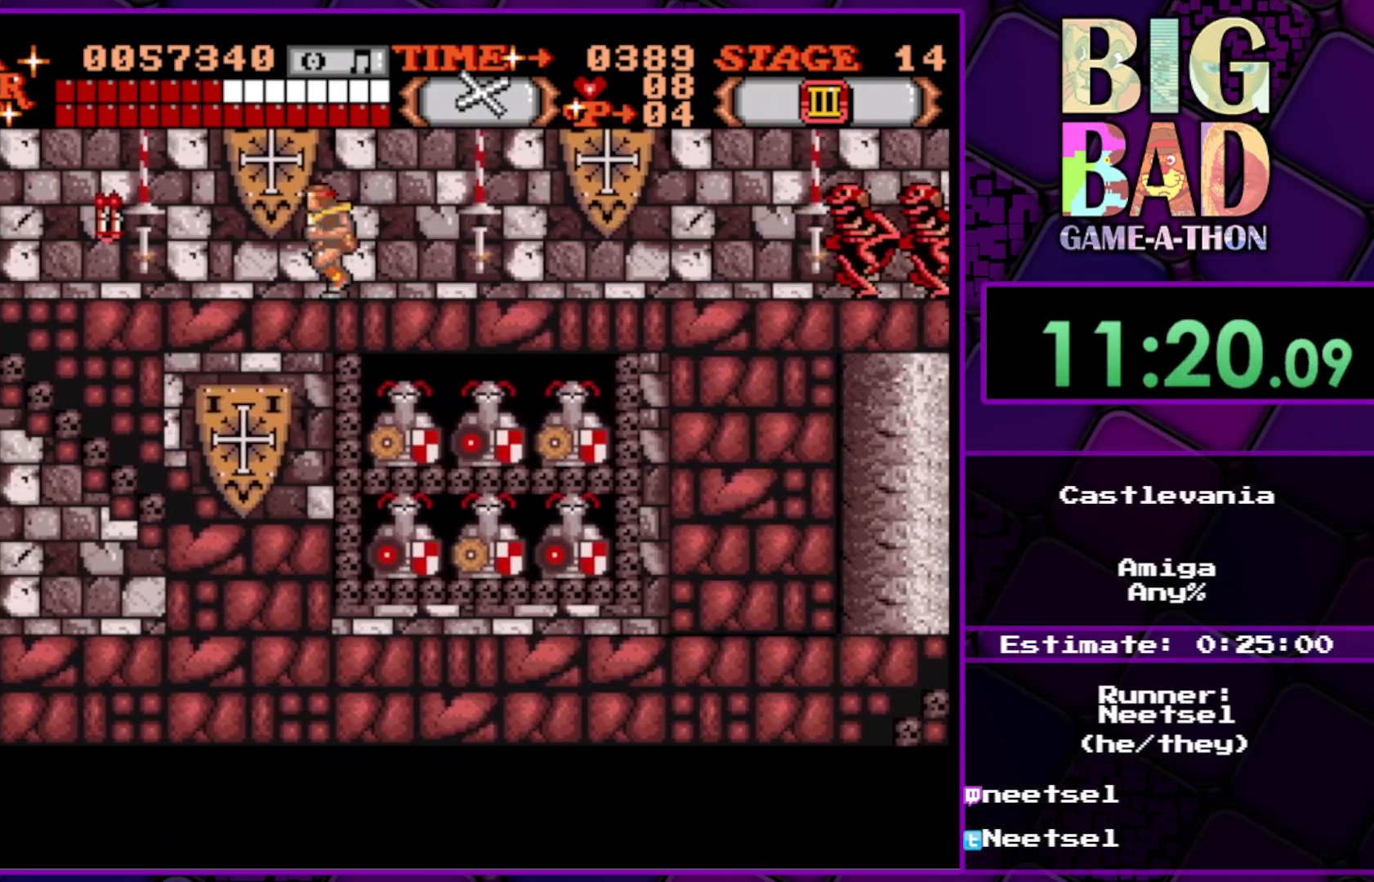
{"buttons": ["DPAD_LEFT"], "right_stick": "center", "events": []}
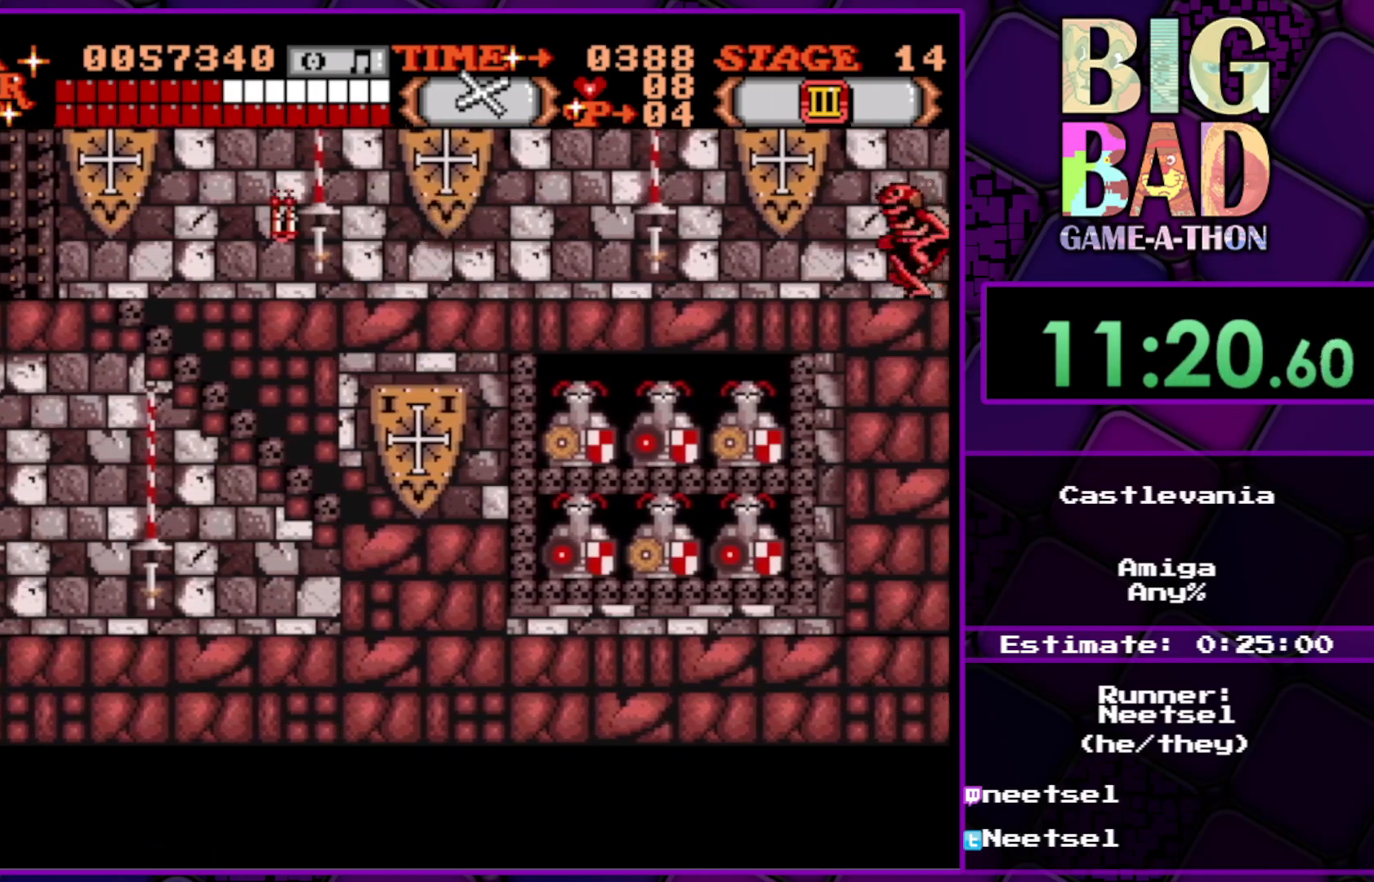
{"buttons": [], "right_stick": "center", "events": [[250, "DPAD_LEFT", "up"]]}